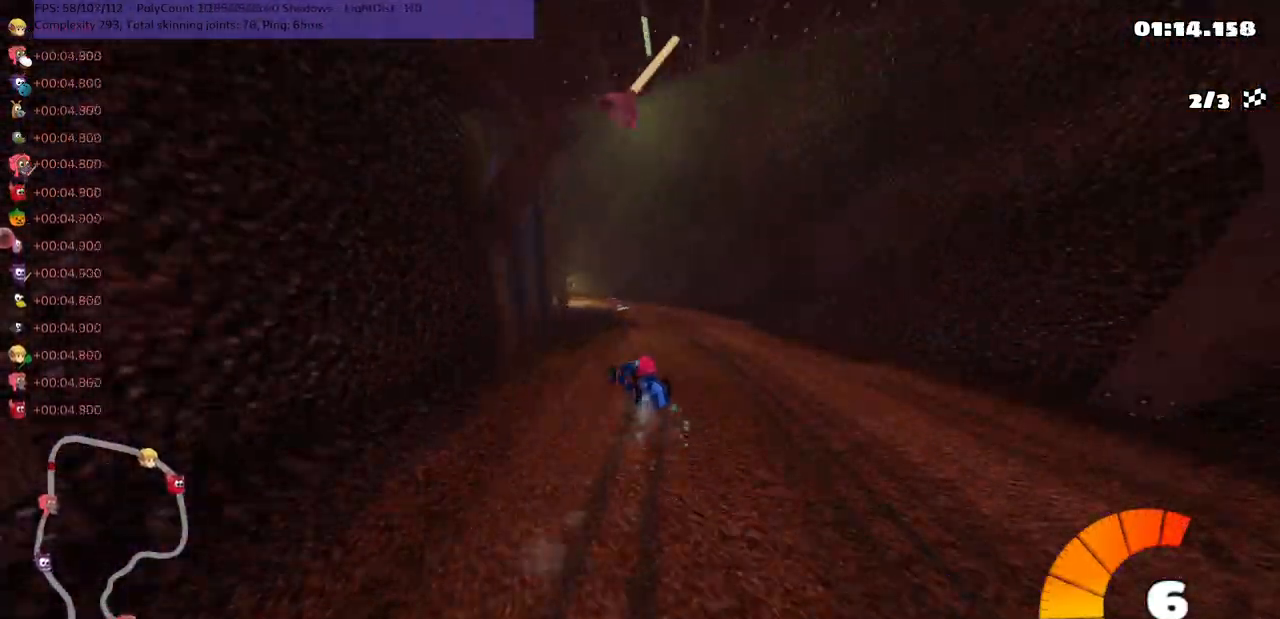
Gameplay with keyboard; each line is a JSON object with the keys held at the frame after it. "events" lists presses ("down") and releases ("up") of ".", "/", "alt_r", "b", "c", "comma", "ctrl_r", "d", "down", "f", "g", "h", "j", "k", "l", "left", "m", "n", "quote", "return", "right", "semicolon", "shift_r", "space", "super", "up" and "v" between this image and that frame as [ms after this image, input, new state], when the widget could be followed in between. No other keys are recorded. Mouse input is not recorded.
{"keys": ["left", "m", "right", "up"], "events": [[33, "left", "up"], [300, "left", "down"]]}
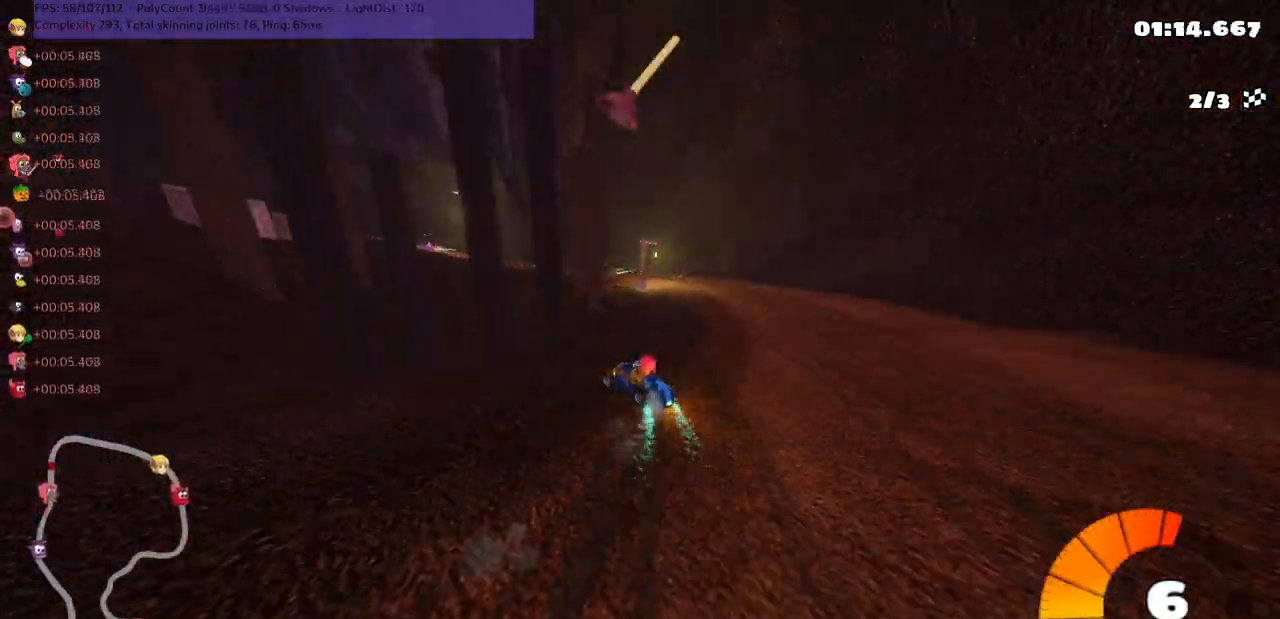
{"keys": ["left", "m", "right", "up"], "events": [[33, "left", "up"], [100, "left", "down"], [367, "left", "up"], [400, "left", "down"]]}
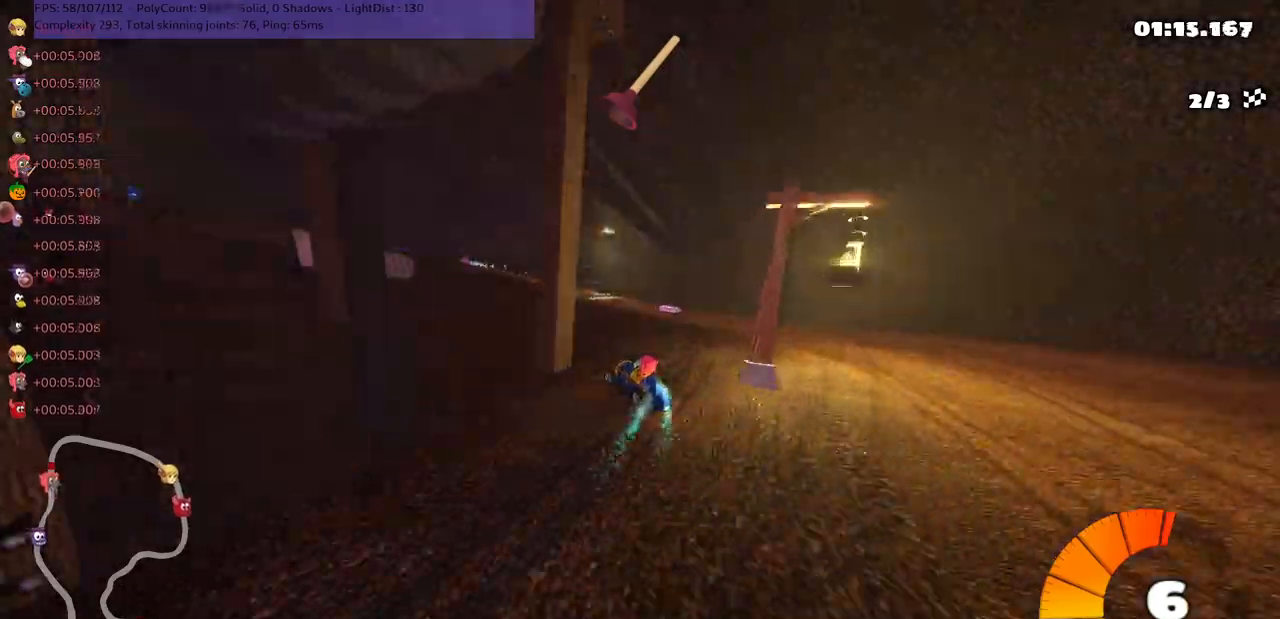
{"keys": ["up"], "events": [[100, "right", "up"], [150, "m", "up"], [150, "n", "down"], [250, "left", "up"], [350, "n", "up"]]}
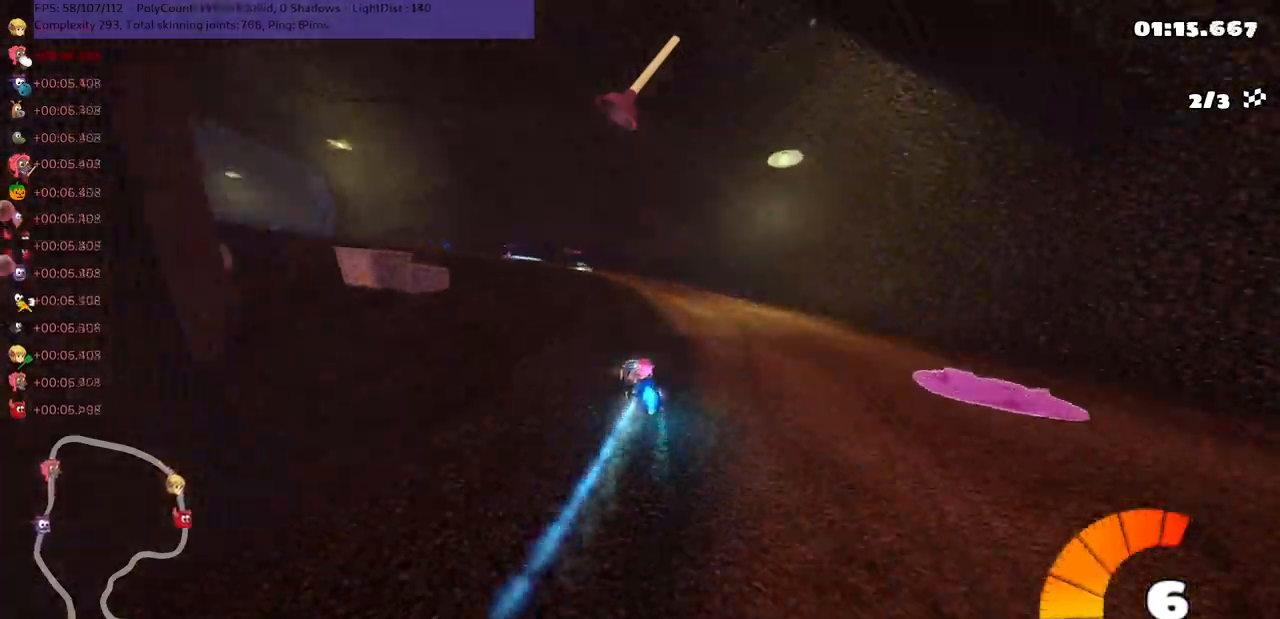
{"keys": ["left", "m", "up"], "events": [[183, "left", "down"], [217, "m", "down"]]}
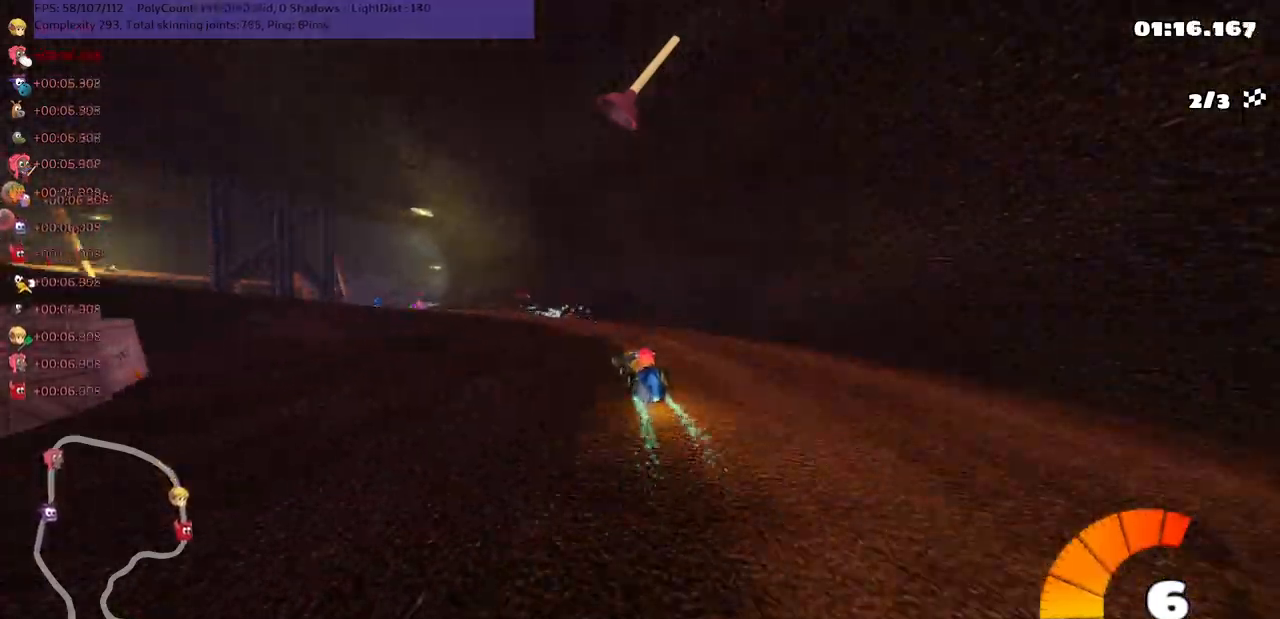
{"keys": ["left", "m", "up"], "events": [[50, "m", "up"], [183, "m", "down"]]}
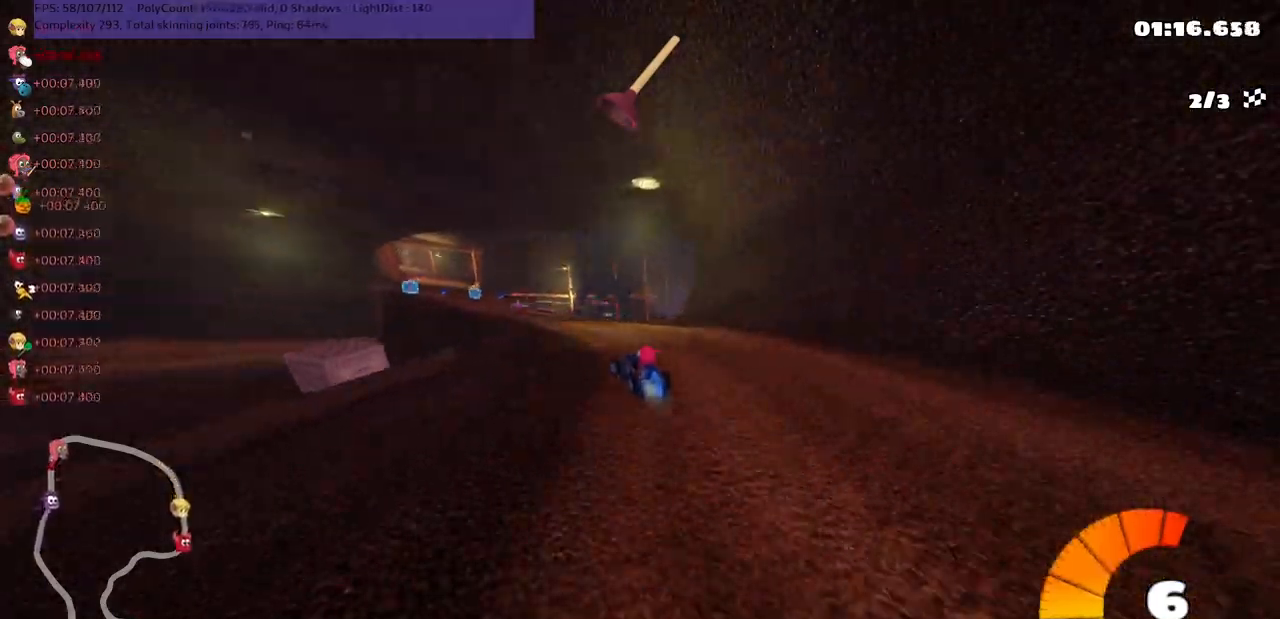
{"keys": ["left", "m", "right", "up"], "events": [[117, "space", "down"], [150, "left", "up"], [150, "right", "down"], [300, "space", "up"], [433, "left", "down"]]}
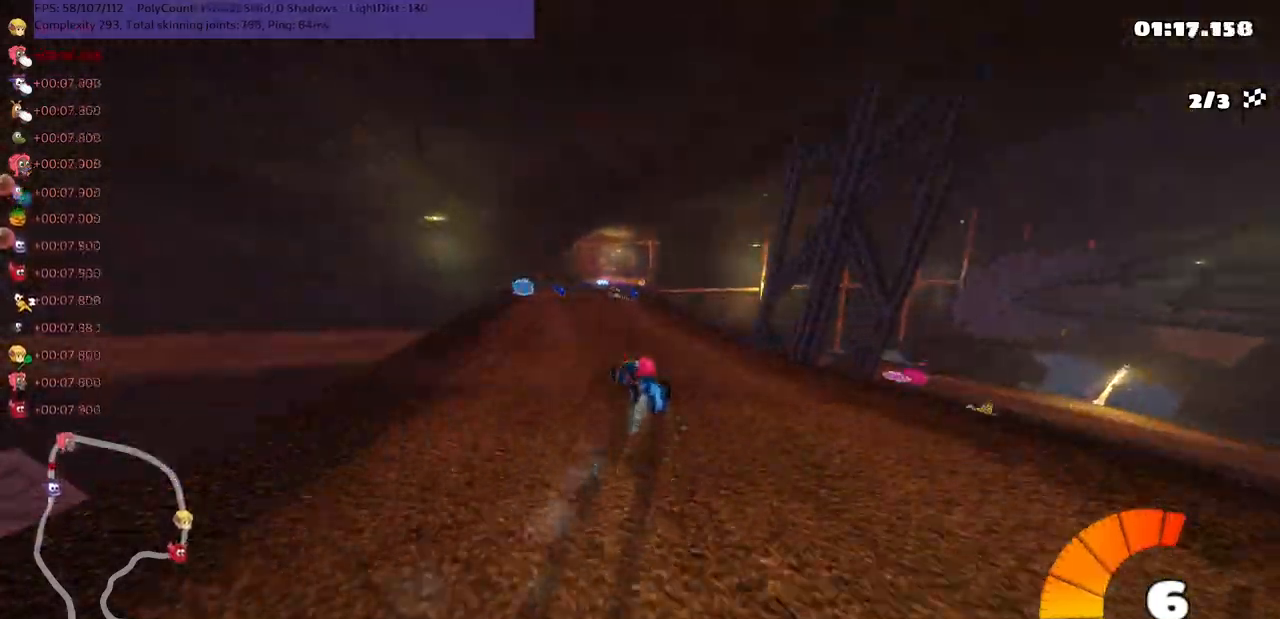
{"keys": ["m", "right", "up"], "events": [[67, "left", "up"]]}
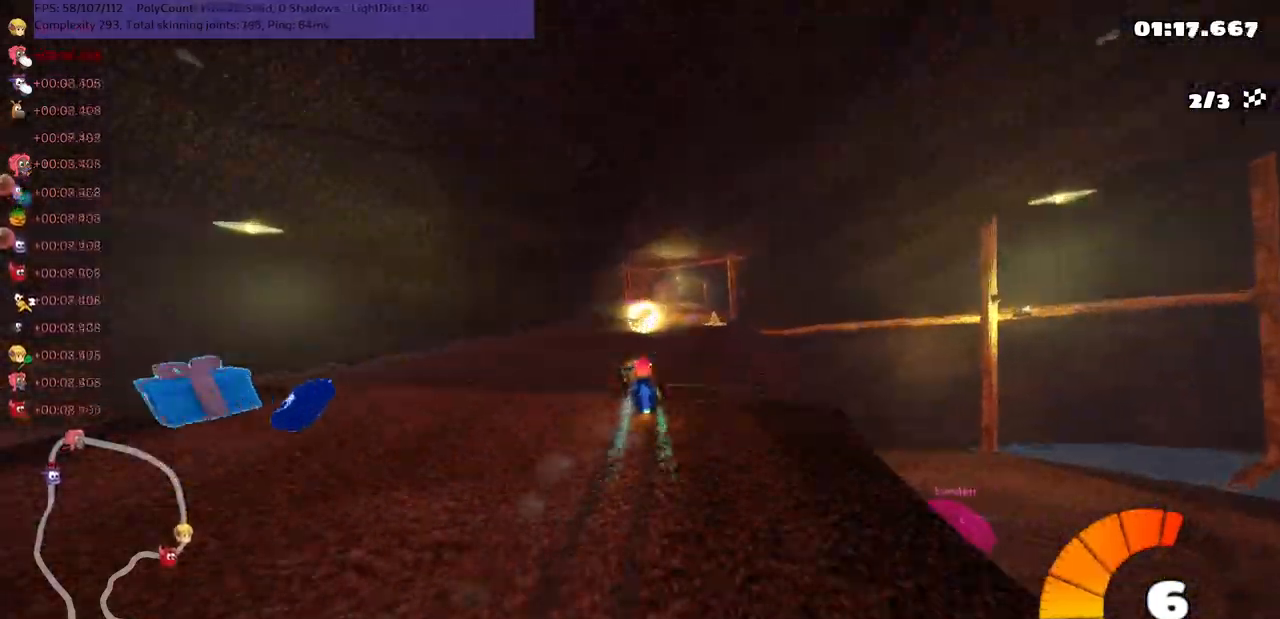
{"keys": ["up"], "events": [[100, "n", "down"], [133, "m", "up"], [317, "right", "up"], [450, "n", "up"]]}
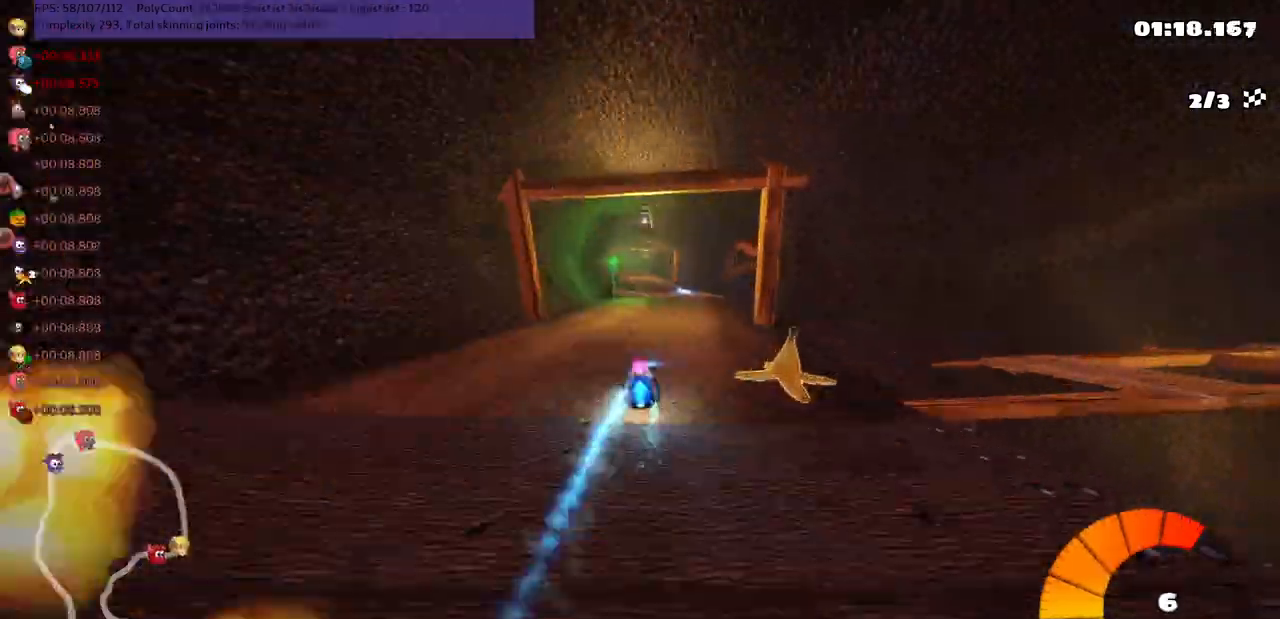
{"keys": ["left", "m", "right", "up"], "events": [[183, "right", "down"], [383, "right", "up"], [417, "left", "down"], [417, "m", "down"], [483, "right", "down"]]}
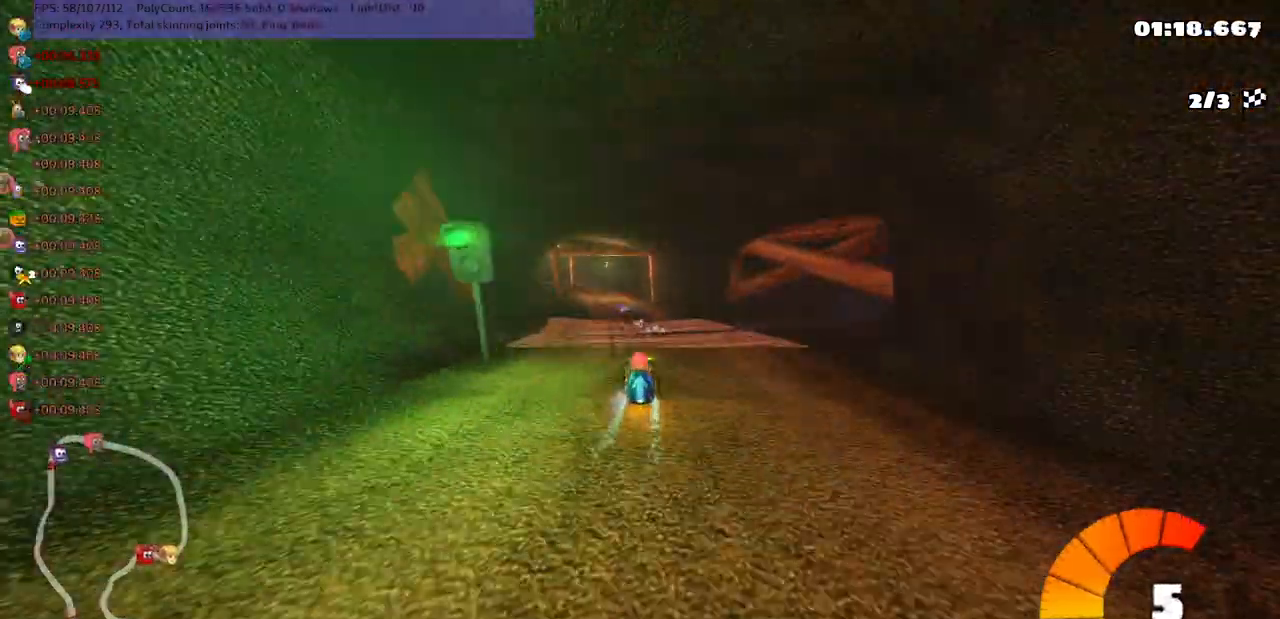
{"keys": ["m", "right", "up"], "events": [[50, "left", "up"], [367, "left", "down"], [467, "left", "up"]]}
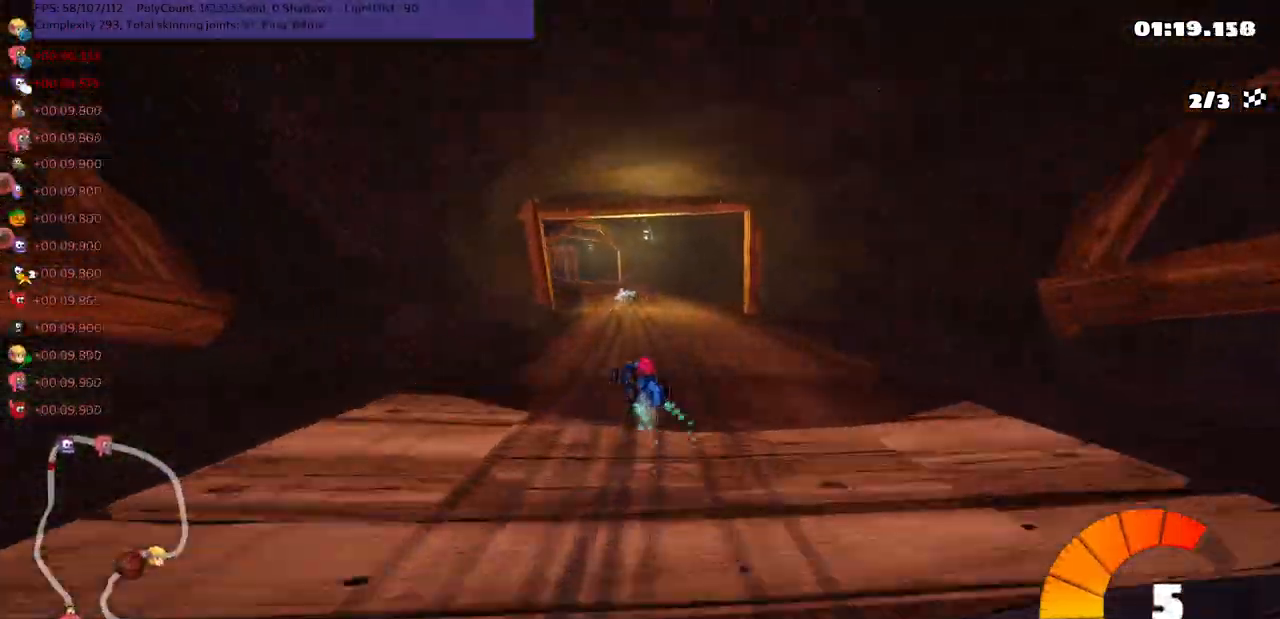
{"keys": ["m", "right", "up"], "events": [[233, "left", "down"], [333, "left", "up"]]}
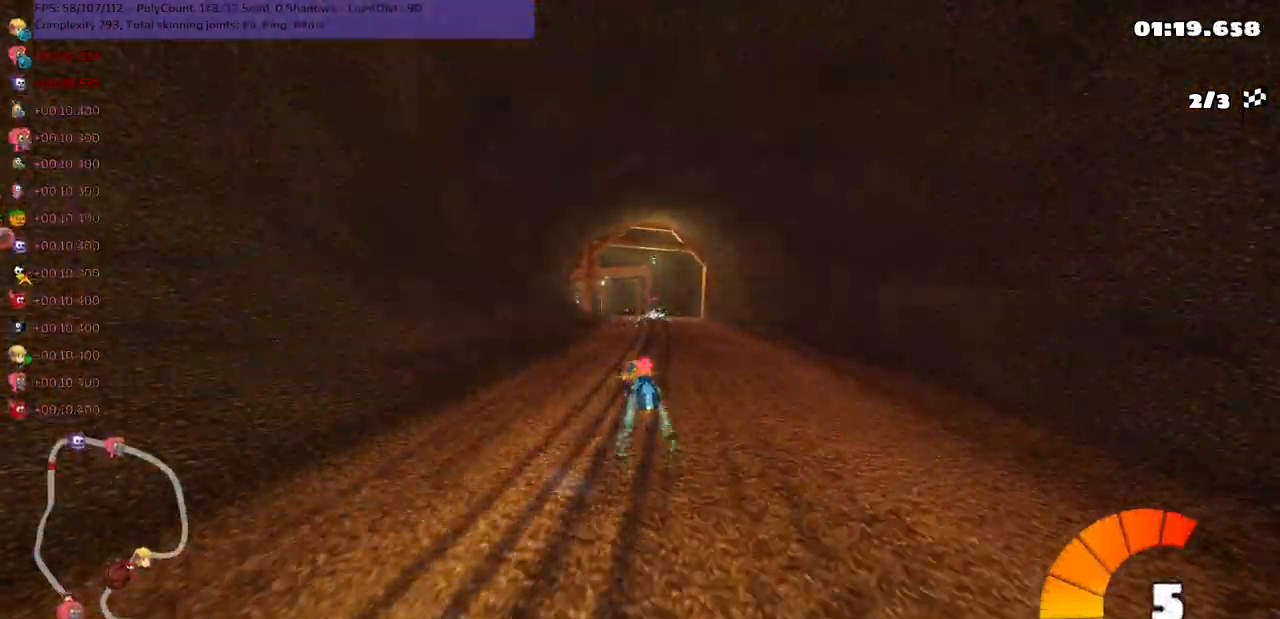
{"keys": ["m", "right", "up"], "events": [[100, "left", "down"], [183, "left", "up"], [400, "left", "down"], [483, "left", "up"]]}
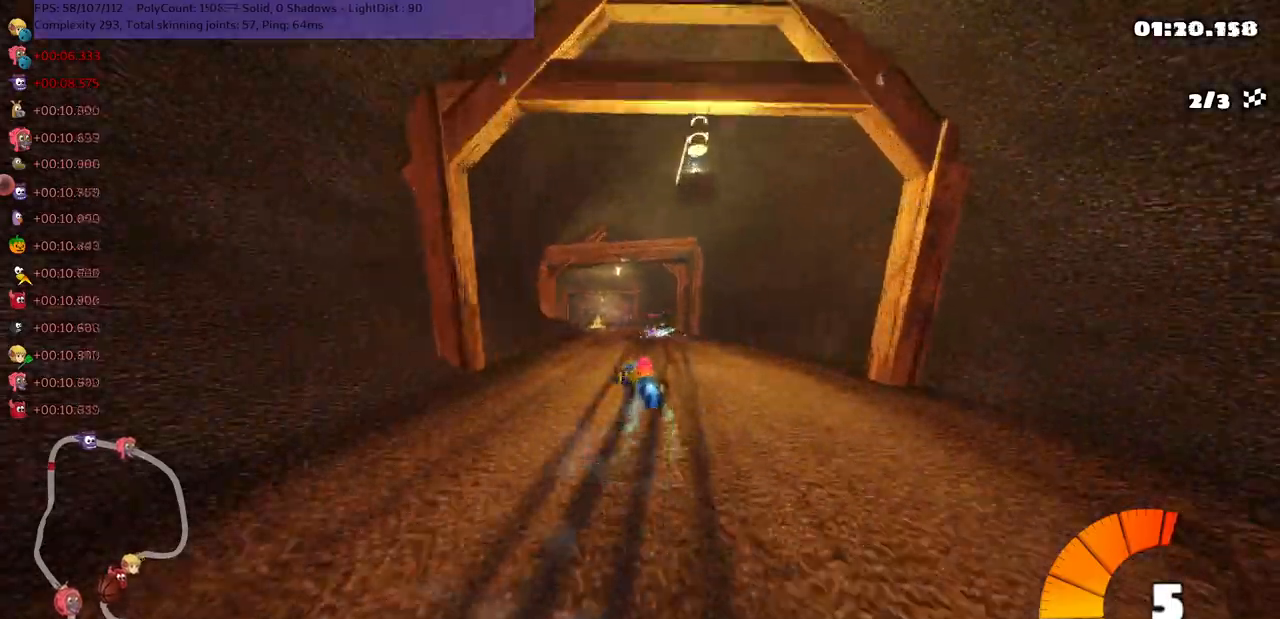
{"keys": ["m", "n", "right", "up"], "events": [[183, "left", "down"], [283, "left", "up"], [483, "n", "down"]]}
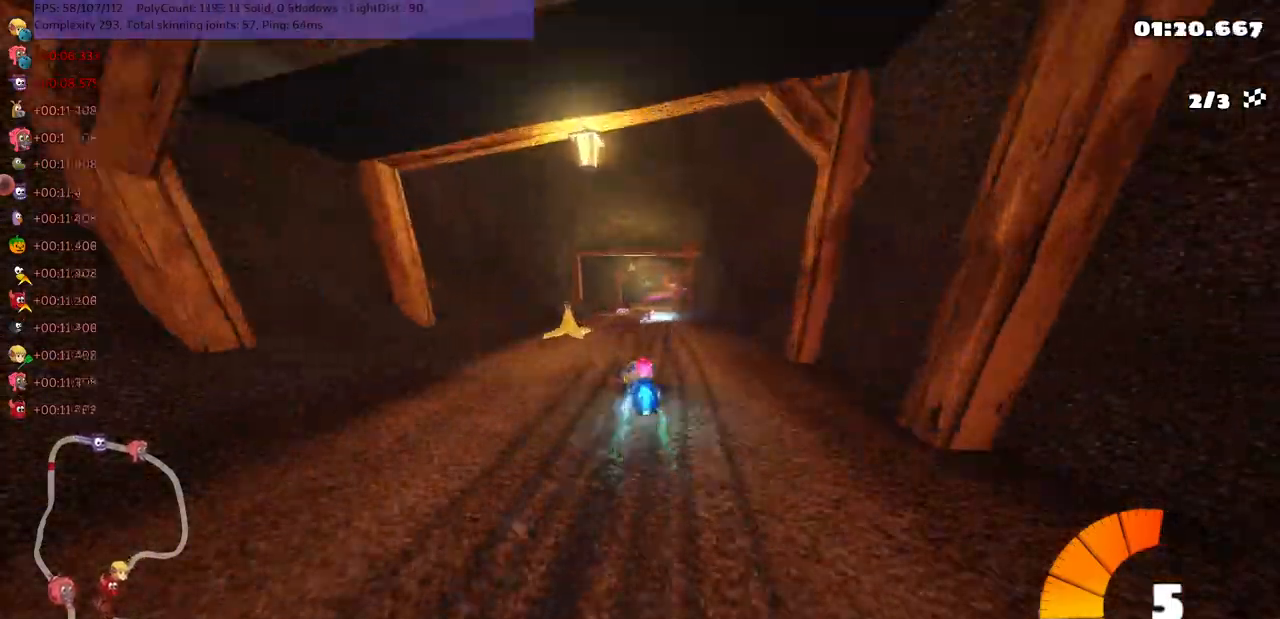
{"keys": ["n", "right", "up"], "events": [[133, "n", "up"], [417, "m", "up"], [467, "n", "down"]]}
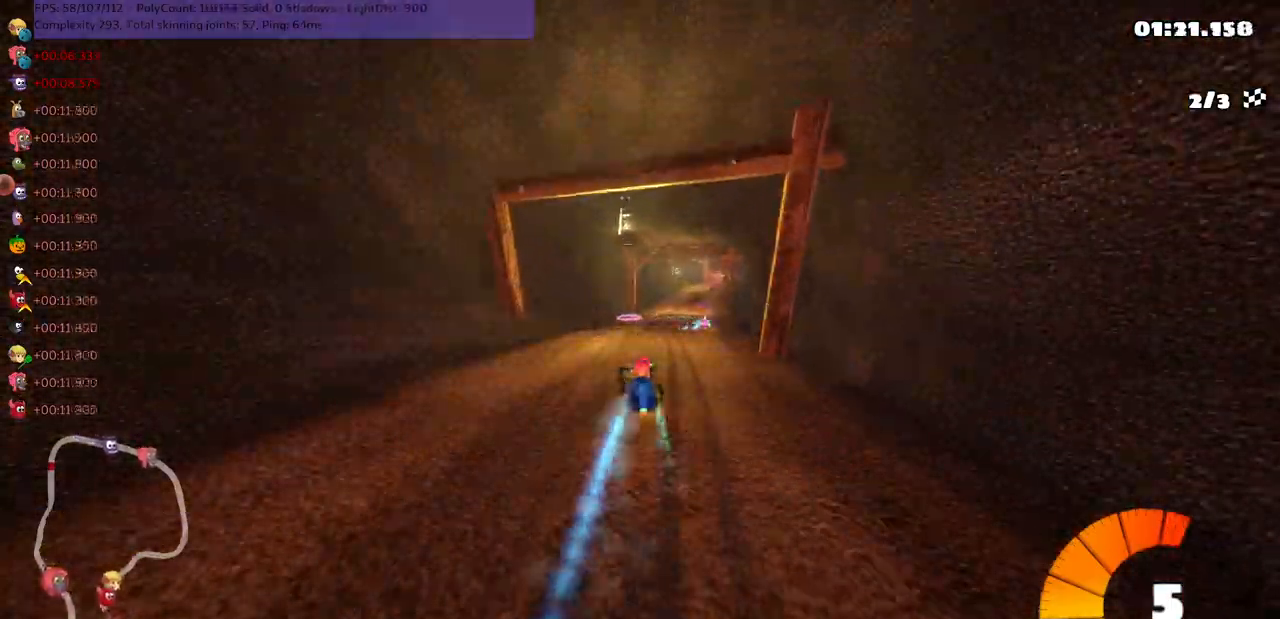
{"keys": ["up"], "events": [[33, "right", "up"], [167, "n", "up"], [400, "left", "down"], [500, "left", "up"]]}
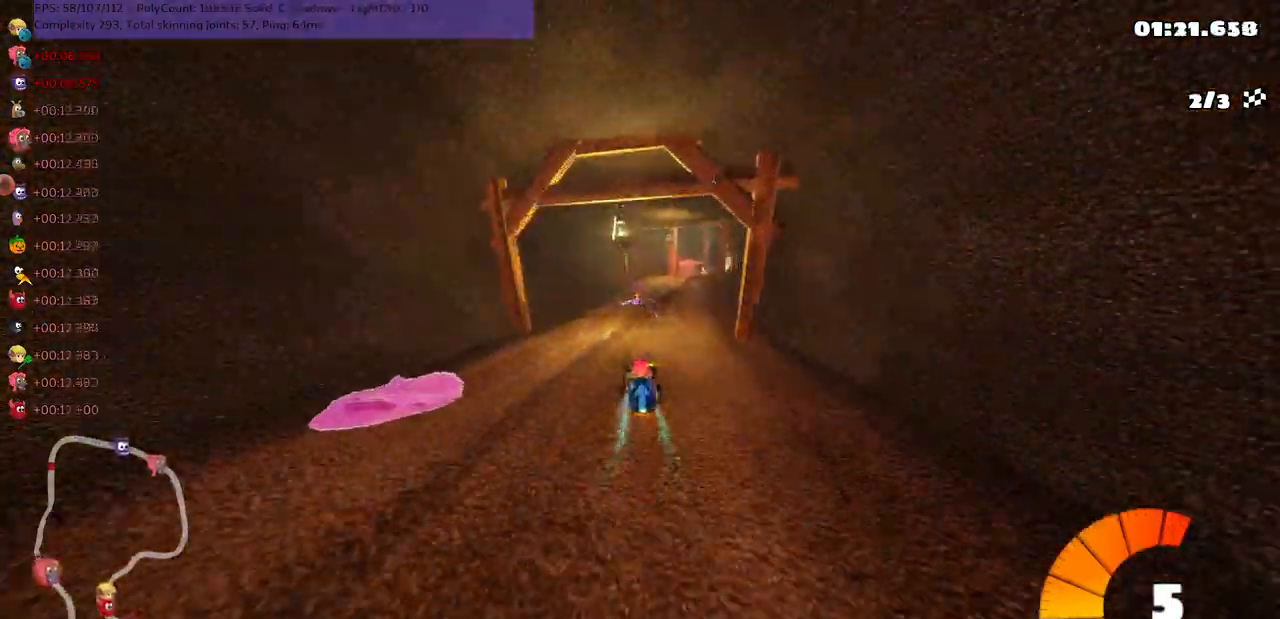
{"keys": ["left", "m", "up"], "events": [[50, "m", "down"], [50, "right", "down"], [167, "left", "down"], [217, "right", "up"], [317, "right", "down"], [483, "right", "up"]]}
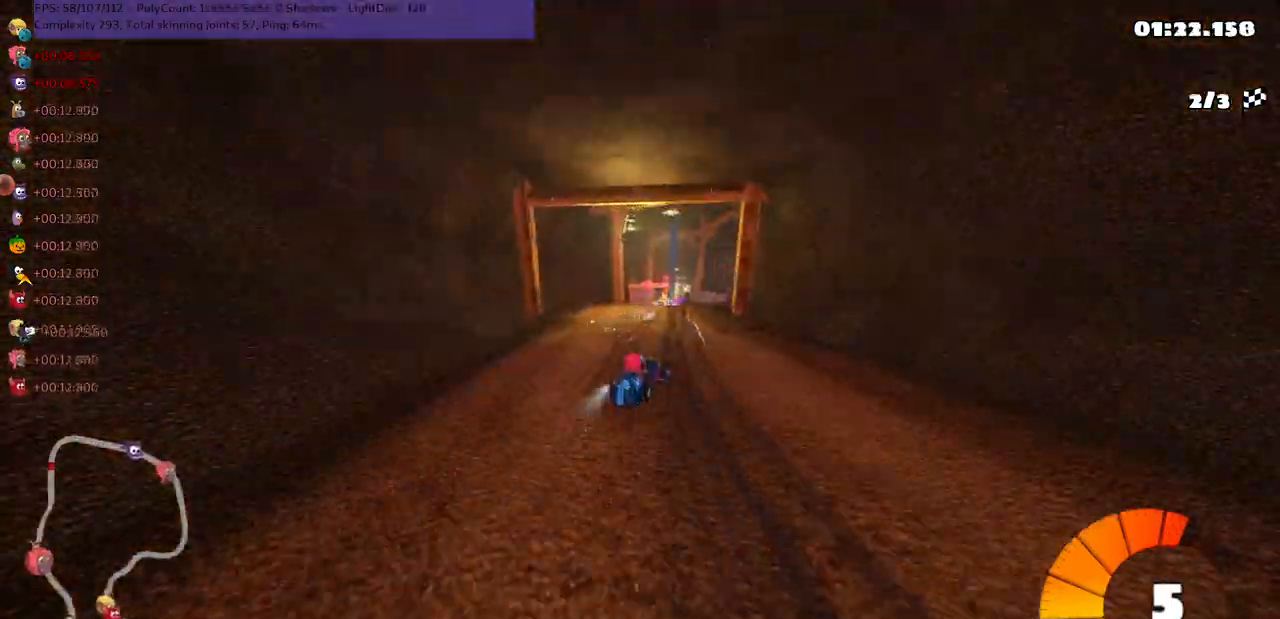
{"keys": ["left", "m", "up"], "events": [[117, "right", "down"], [183, "right", "up"], [350, "right", "down"], [433, "right", "up"]]}
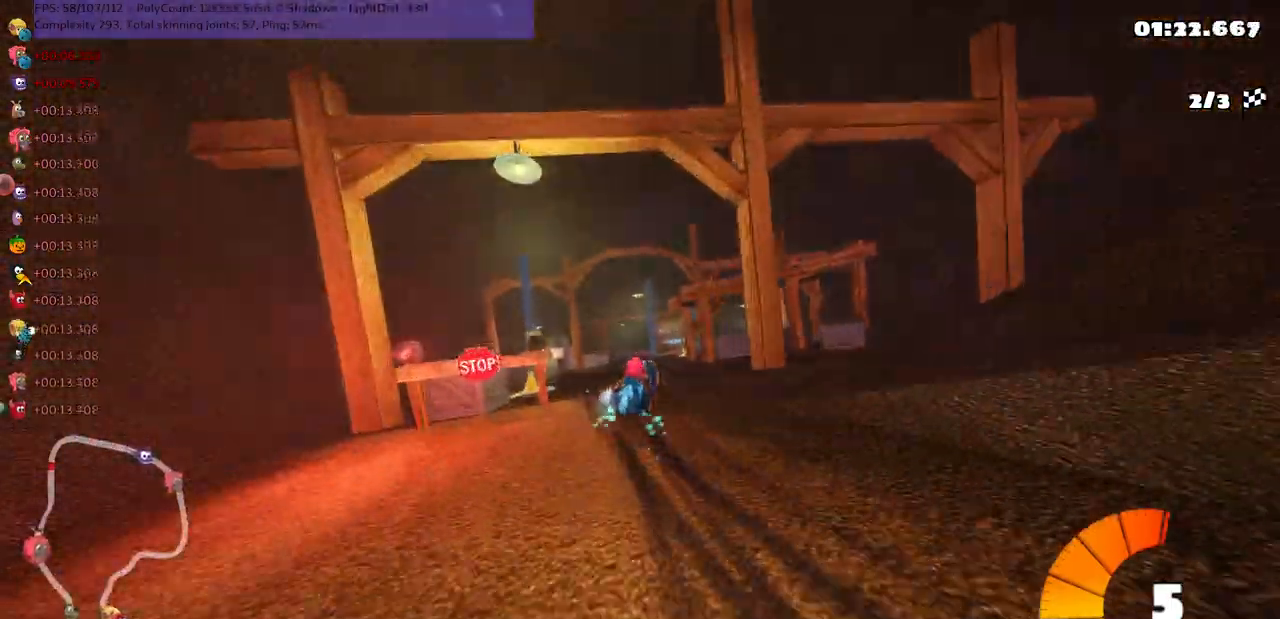
{"keys": ["left", "m", "up"], "events": [[233, "right", "down"], [367, "right", "up"]]}
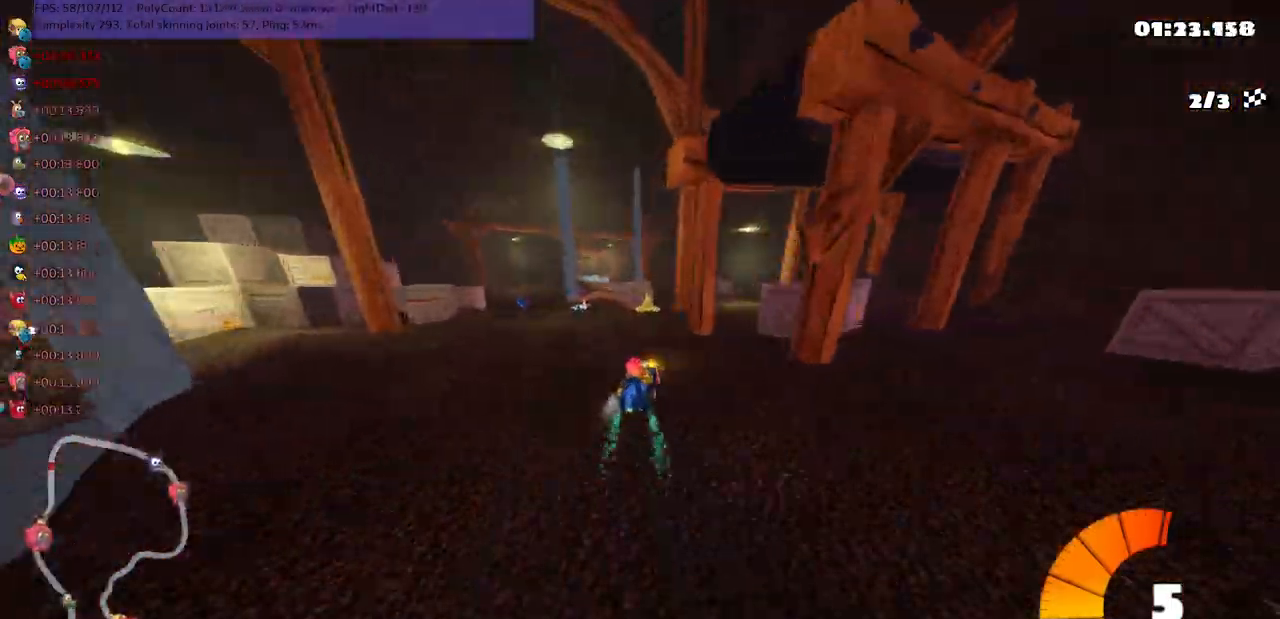
{"keys": ["n", "up"], "events": [[67, "n", "down"], [100, "m", "up"], [250, "left", "up"]]}
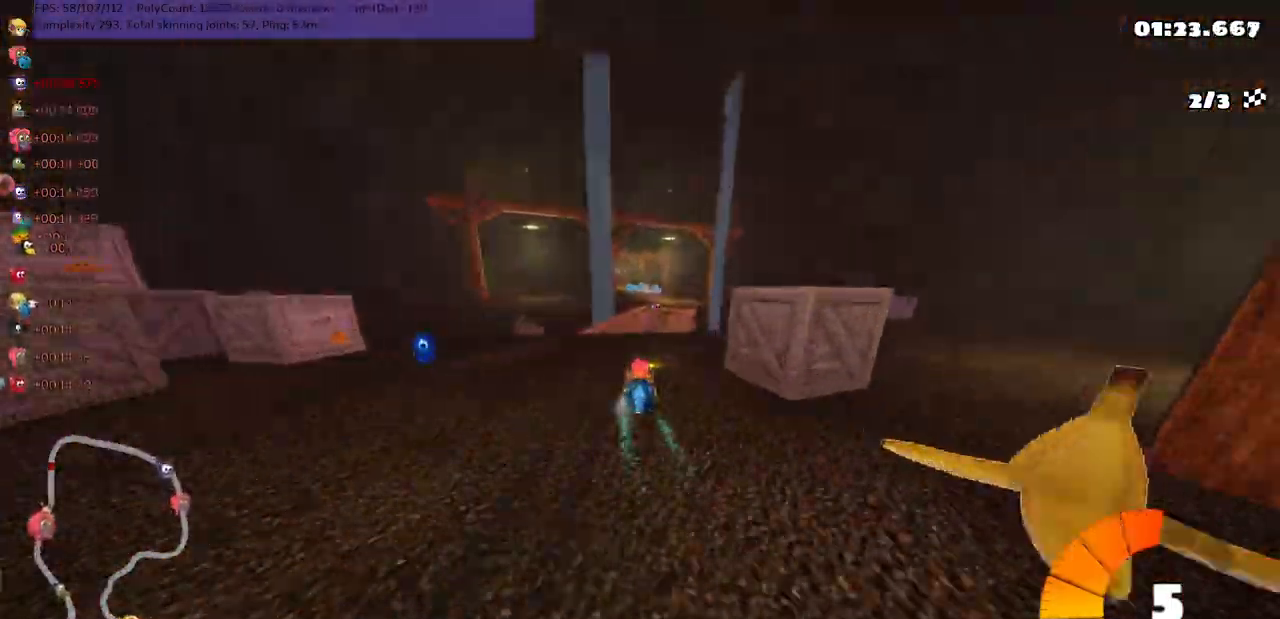
{"keys": ["up"], "events": [[67, "n", "up"], [67, "right", "down"], [217, "right", "up"]]}
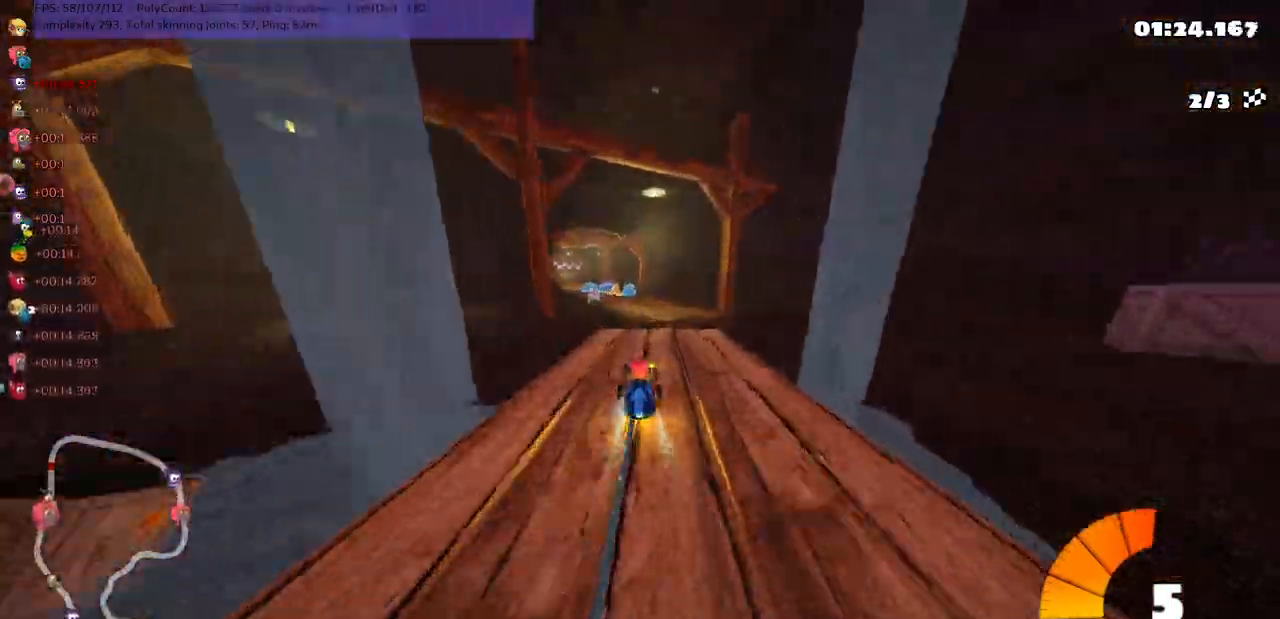
{"keys": ["left", "m", "up"], "events": [[450, "left", "down"], [483, "m", "down"]]}
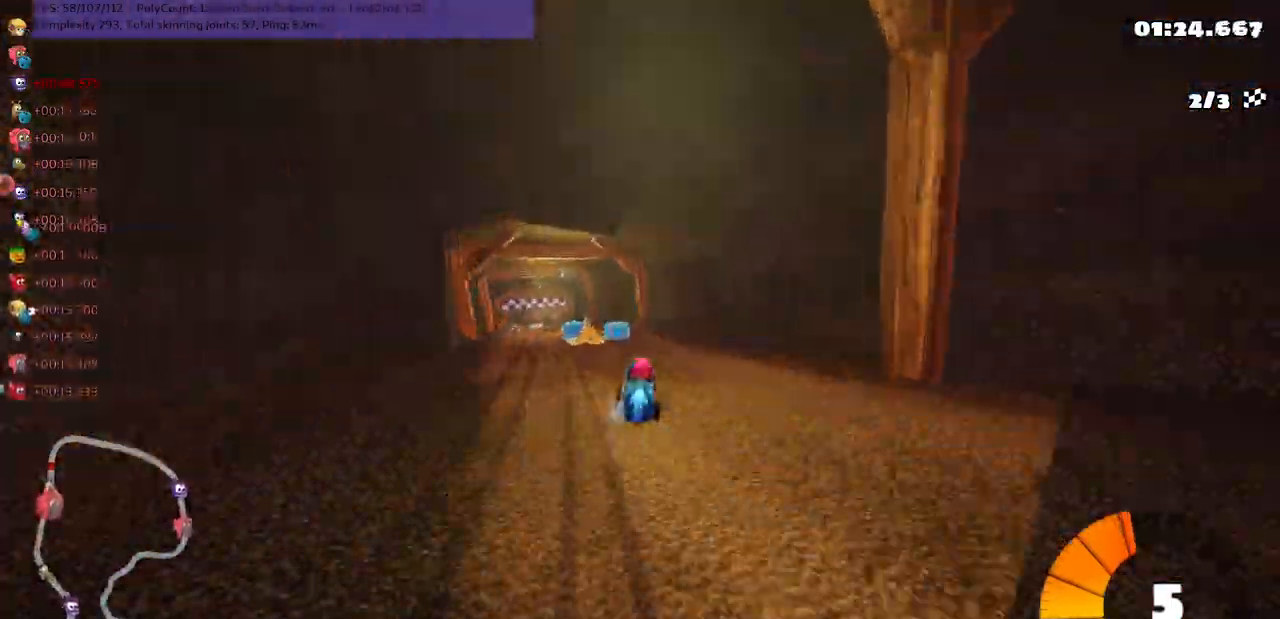
{"keys": ["m", "right", "up"], "events": [[83, "right", "down"], [133, "left", "up"], [300, "left", "down"], [467, "left", "up"]]}
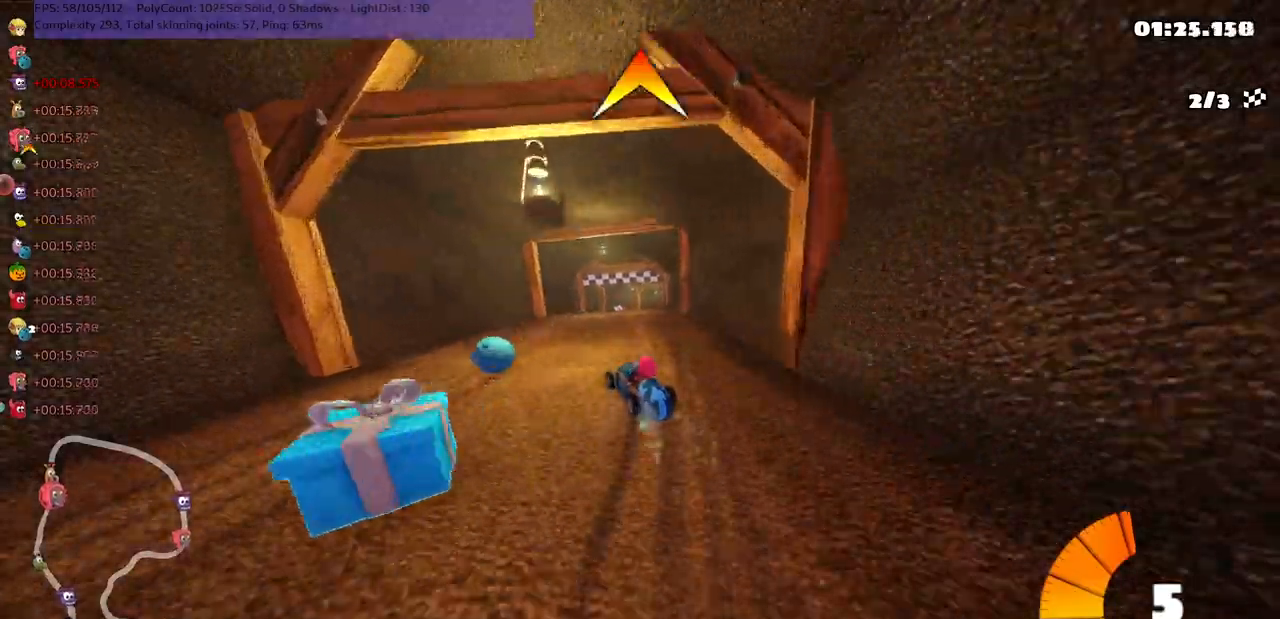
{"keys": ["n", "right", "up"], "events": [[400, "n", "down"], [500, "m", "up"]]}
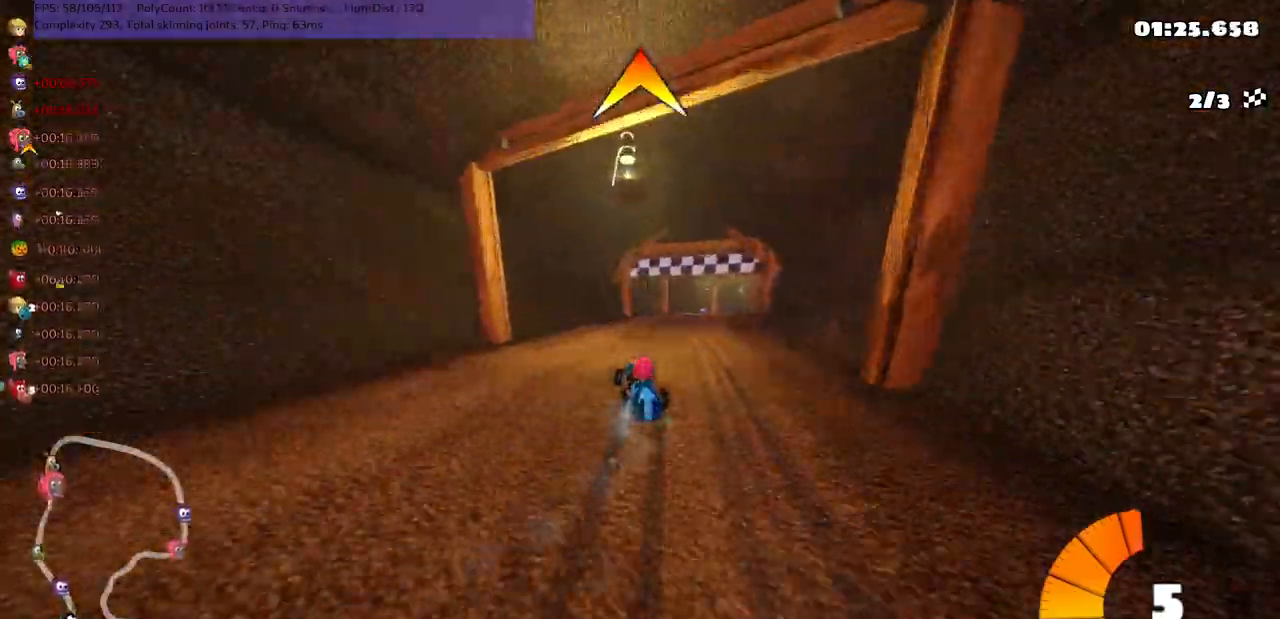
{"keys": ["left", "up"], "events": [[233, "right", "up"], [400, "n", "up"], [467, "left", "down"]]}
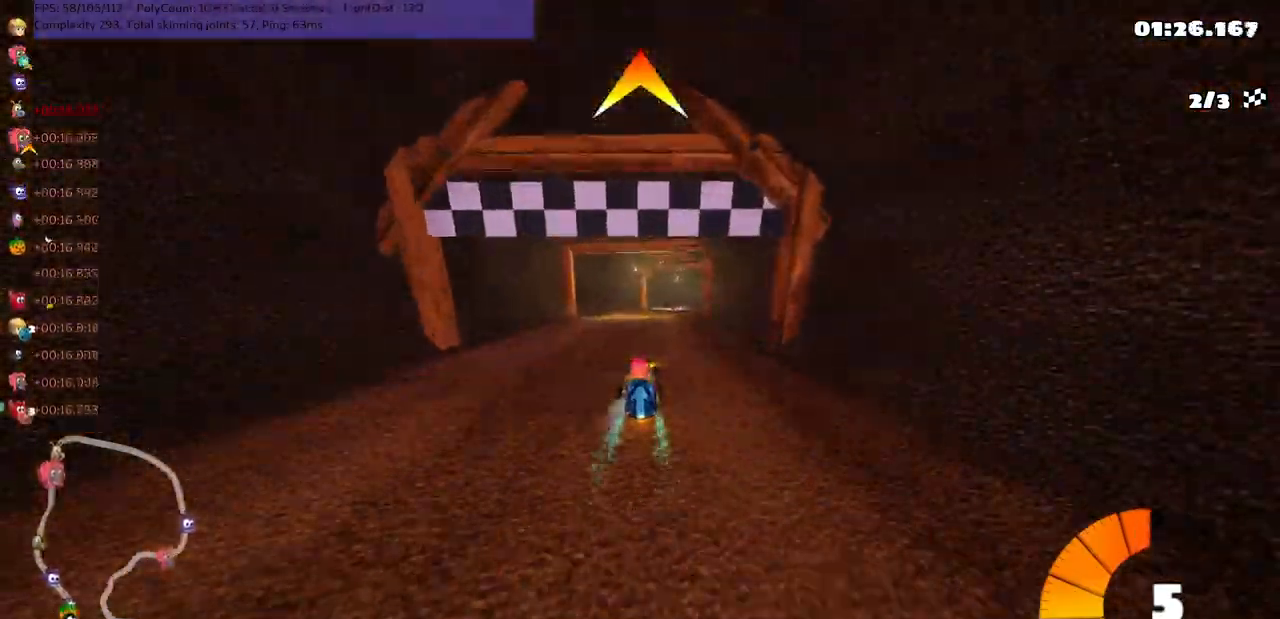
{"keys": ["left", "m", "up"], "events": [[17, "left", "up"], [283, "right", "down"], [317, "m", "down"], [383, "left", "down"], [417, "right", "up"]]}
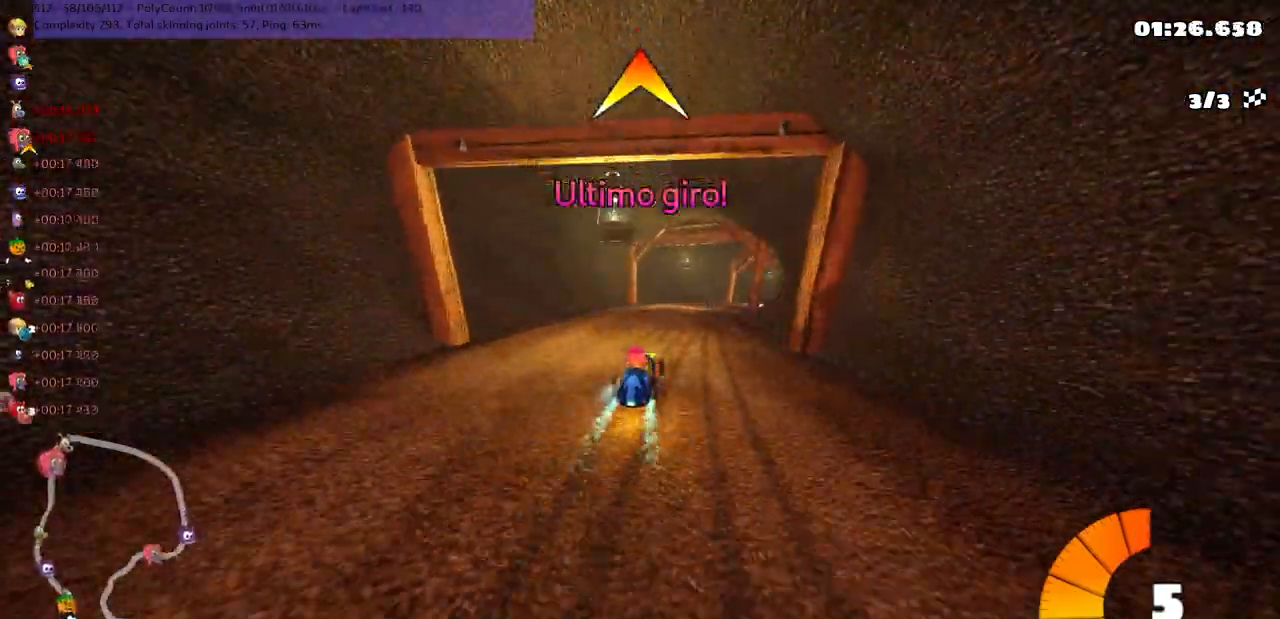
{"keys": ["left", "m", "right", "up"], "events": [[150, "right", "down"], [333, "right", "up"], [500, "right", "down"]]}
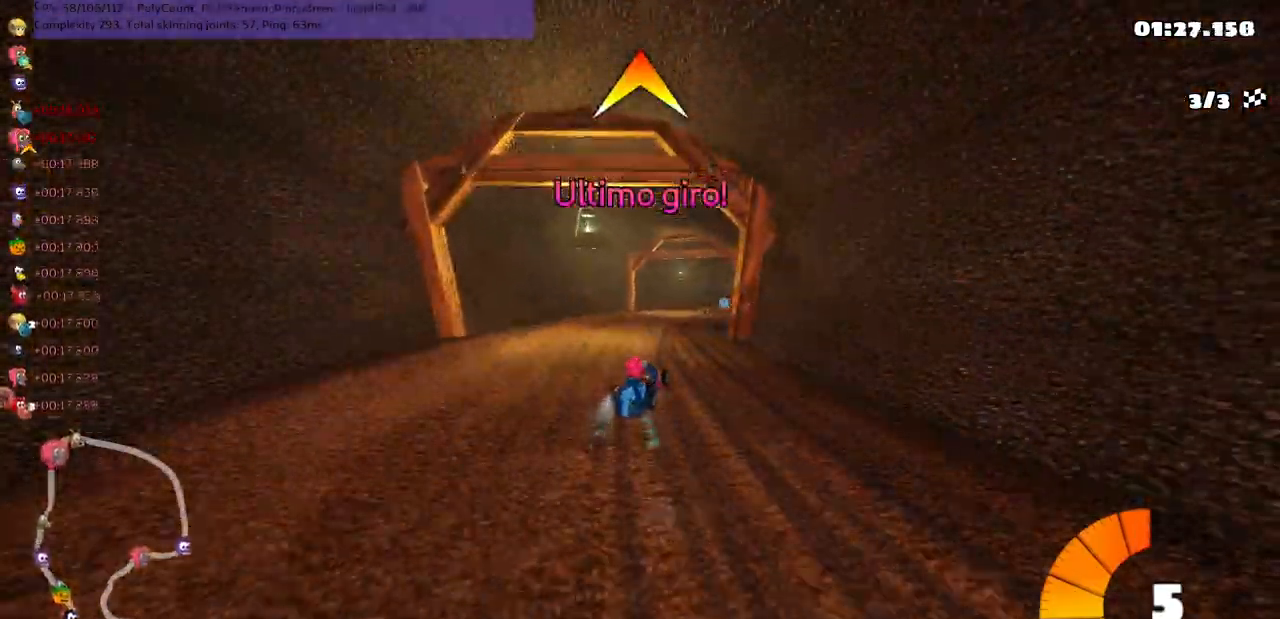
{"keys": ["left", "m", "right", "up"], "events": [[300, "right", "up"], [433, "right", "down"]]}
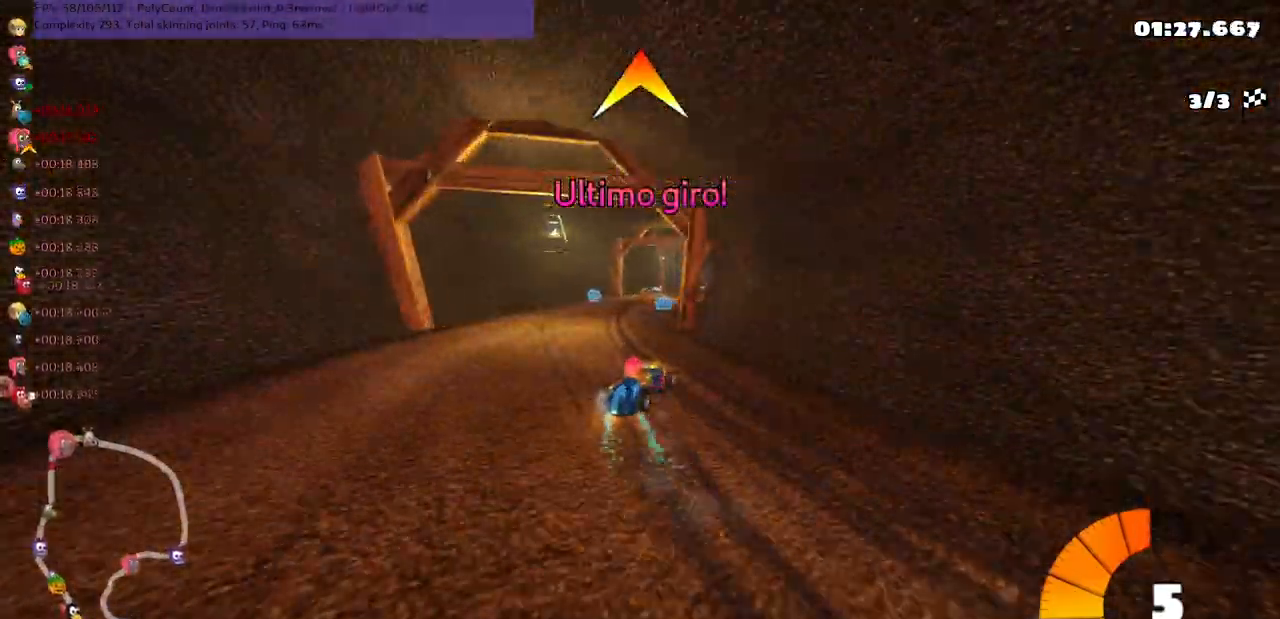
{"keys": ["left", "m", "space", "up"], "events": [[300, "right", "up"], [433, "space", "down"]]}